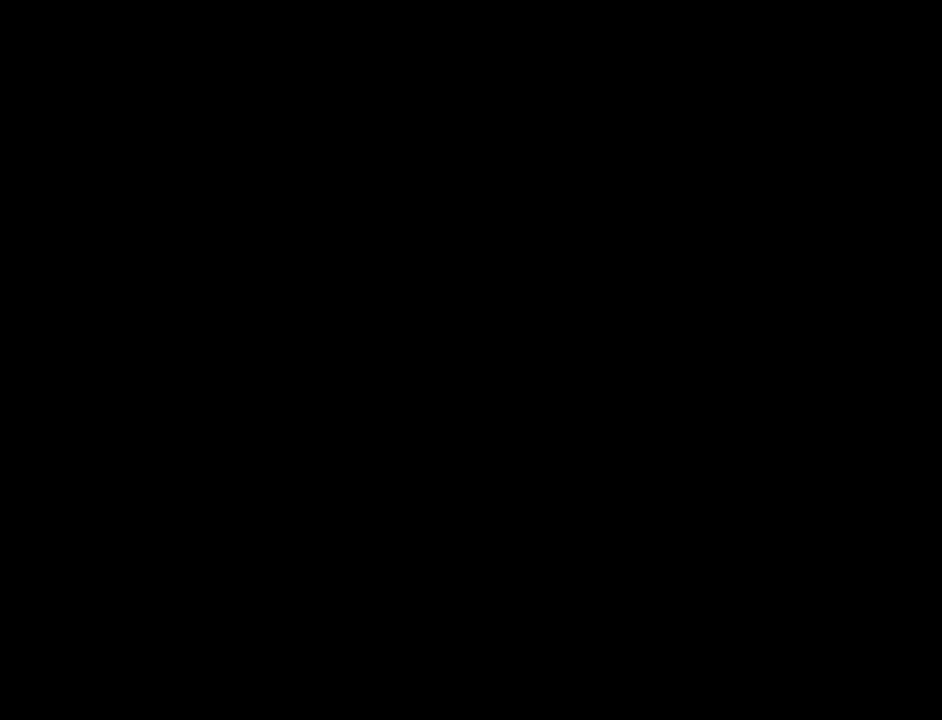
Gameplay with a controller (Nintendo layout); each line is a JSON object with the inputs held at the frame after it. "events" lists button and stick changes between this image and that frame as [ms after this image, input, new state], when the widget could be followed in between. Not read: L3 R3.
{"buttons": [], "left_stick": "center", "events": []}
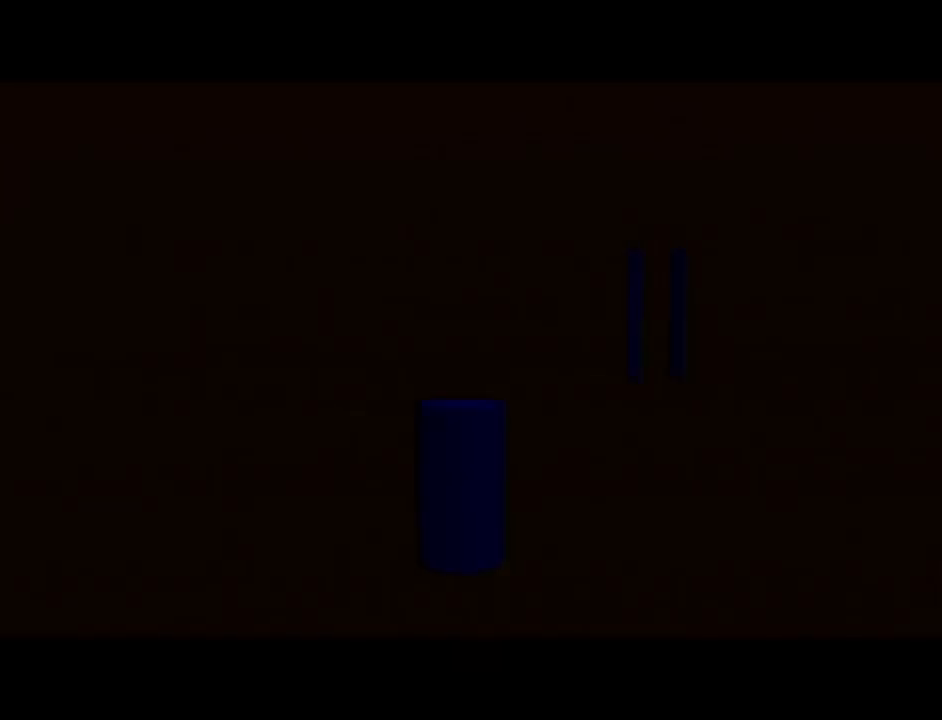
{"buttons": [], "left_stick": "center", "events": [[100, "C_RIGHT", "down"], [200, "C_RIGHT", "up"], [300, "C_RIGHT", "down"], [350, "C_RIGHT", "up"]]}
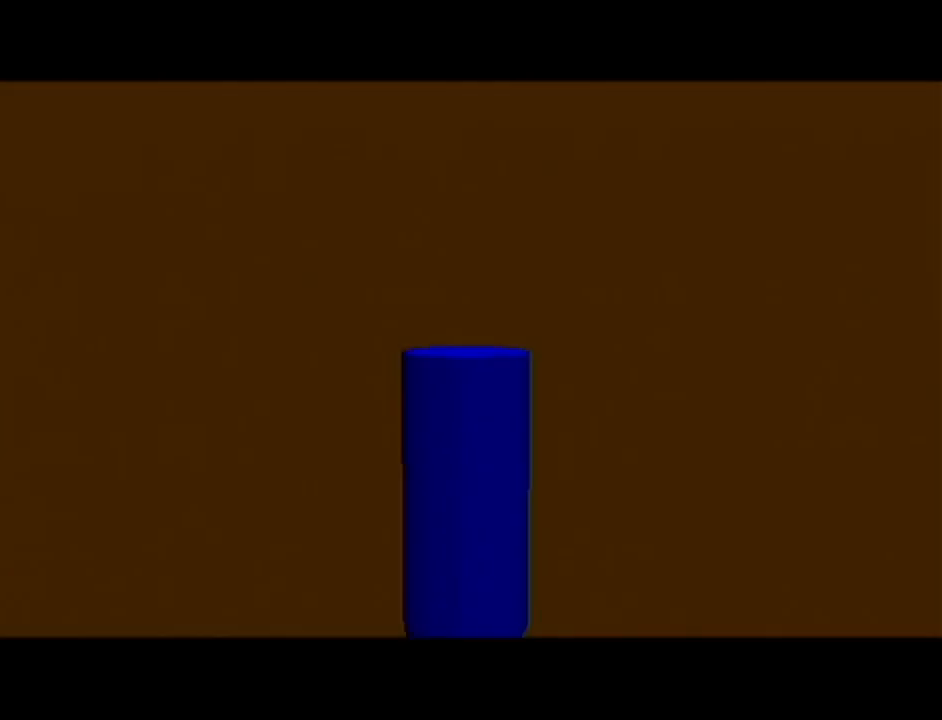
{"buttons": ["B"], "left_stick": "center", "events": [[300, "B", "down"], [350, "B", "up"], [450, "B", "down"]]}
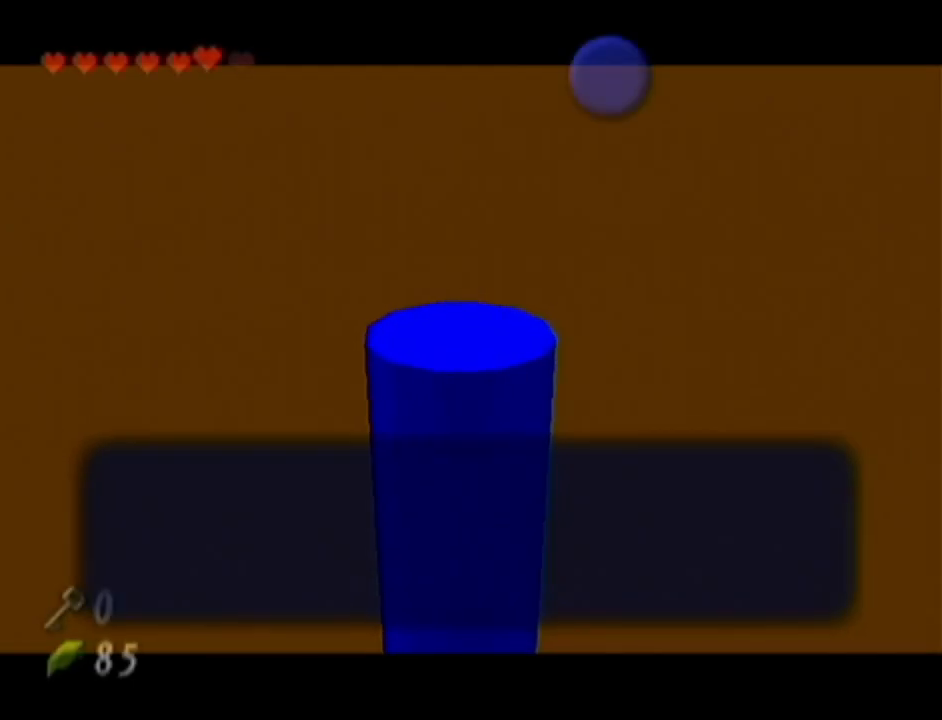
{"buttons": [], "left_stick": "center", "events": [[17, "B", "up"], [84, "B", "down"], [134, "B", "up"], [234, "B", "down"], [300, "B", "up"]]}
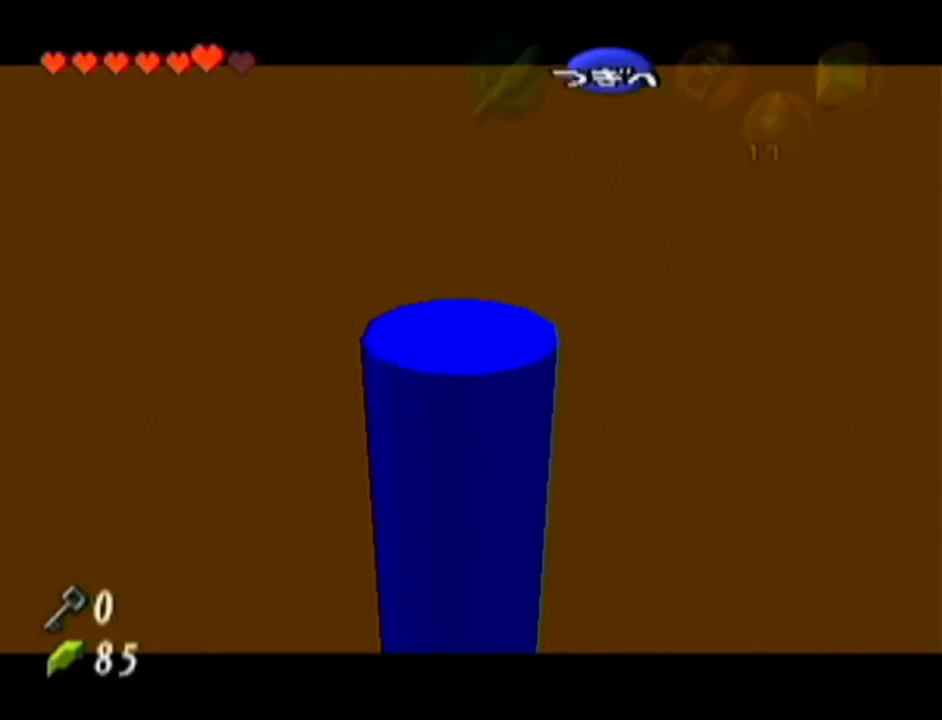
{"buttons": [], "left_stick": "center", "events": []}
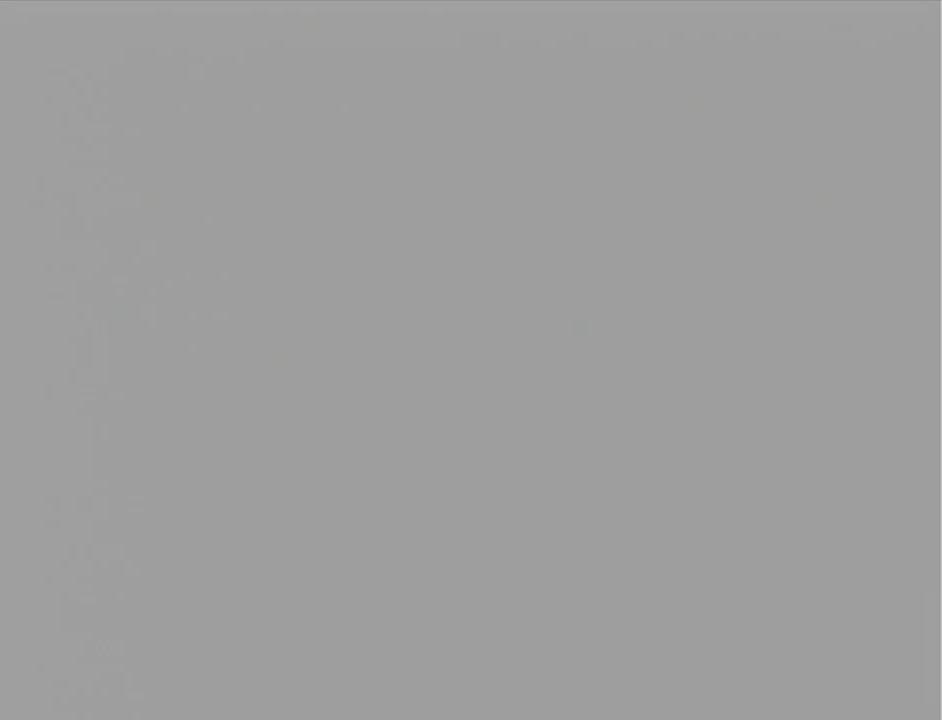
{"buttons": [], "left_stick": "center", "events": []}
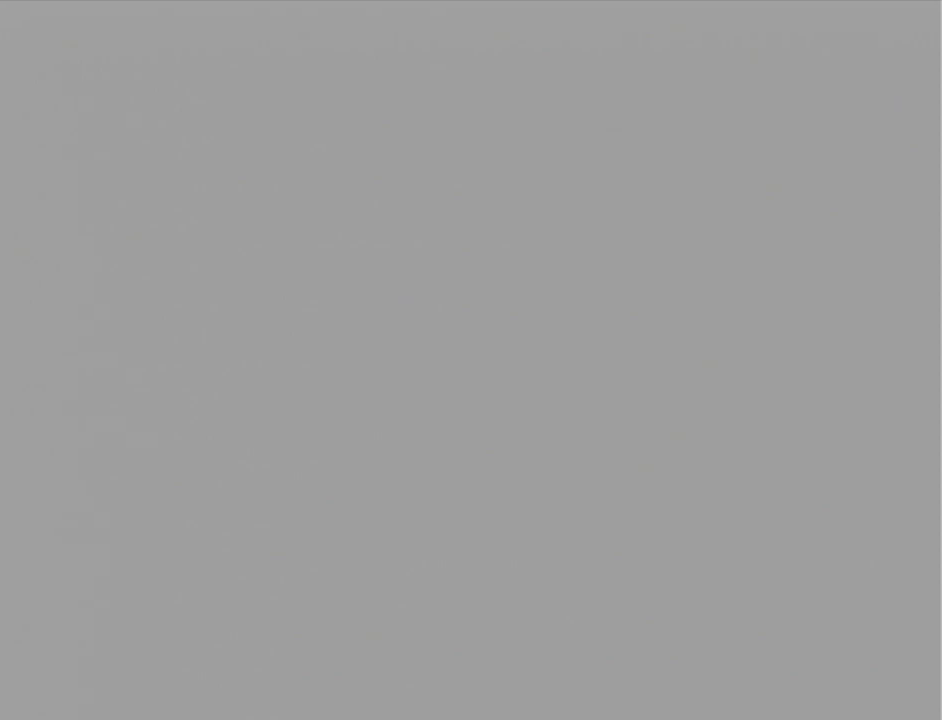
{"buttons": [], "left_stick": "center", "events": []}
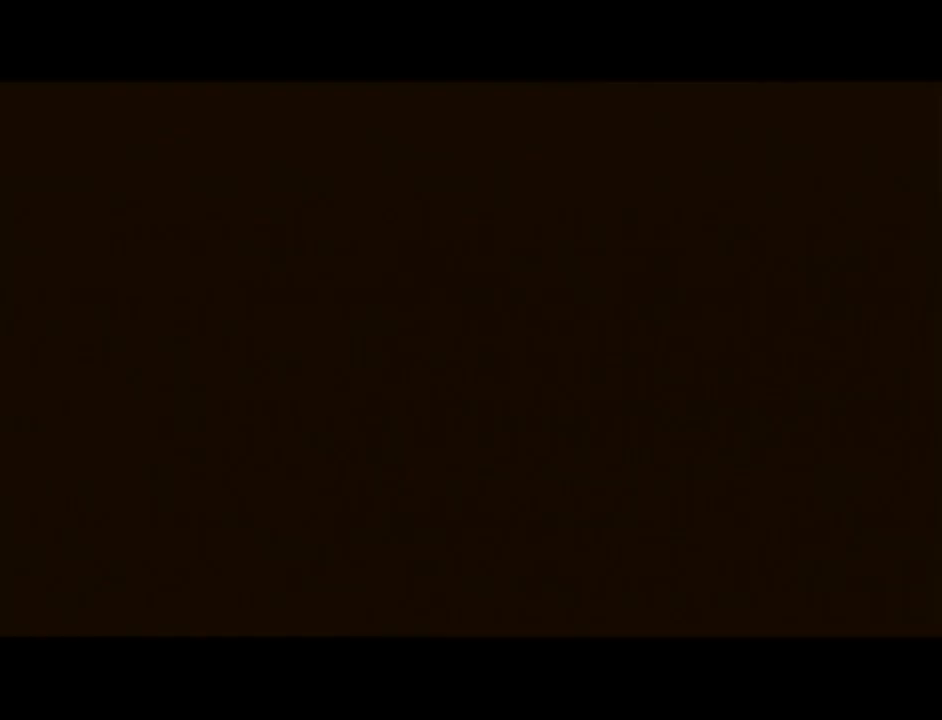
{"buttons": [], "left_stick": "center", "events": []}
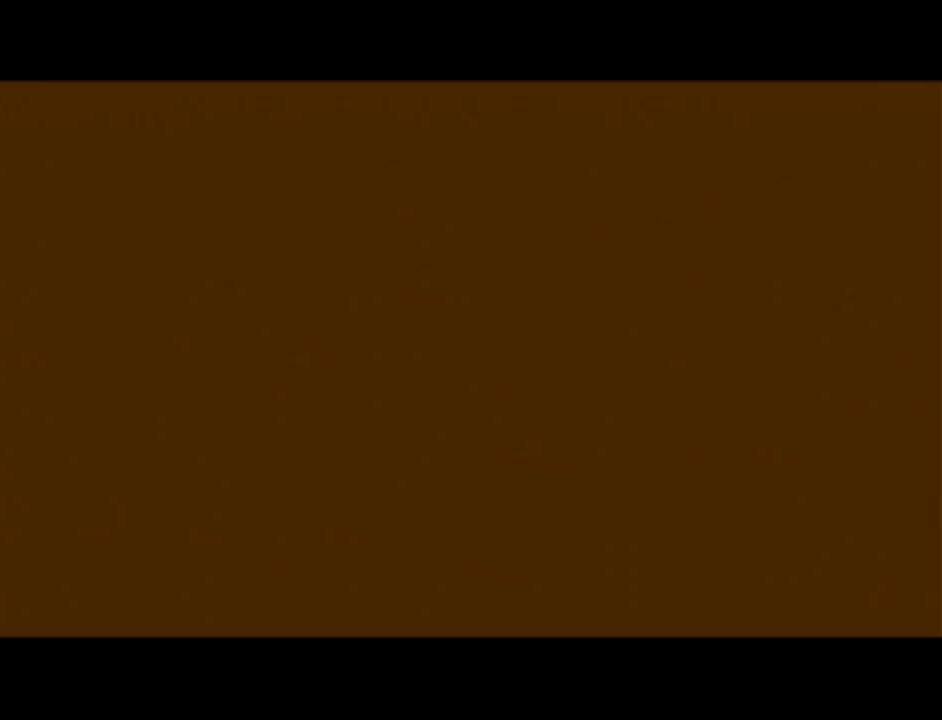
{"buttons": [], "left_stick": "center", "events": []}
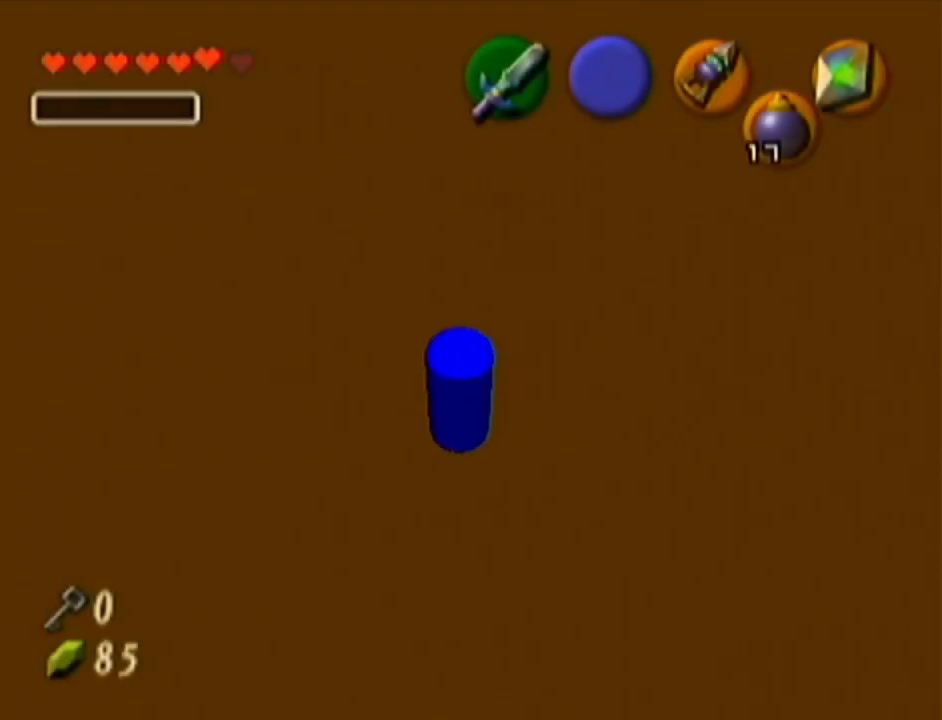
{"buttons": [], "left_stick": "center", "events": []}
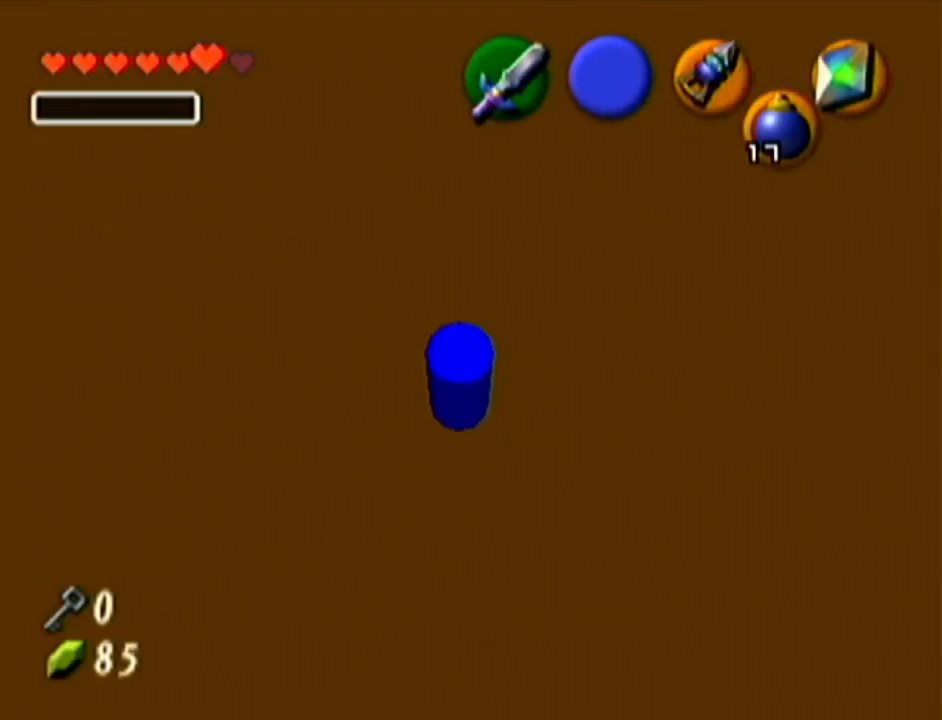
{"buttons": [], "left_stick": "up-left", "events": [[100, "R1", "down"], [200, "left_stick", "up-left"], [483, "R1", "up"]]}
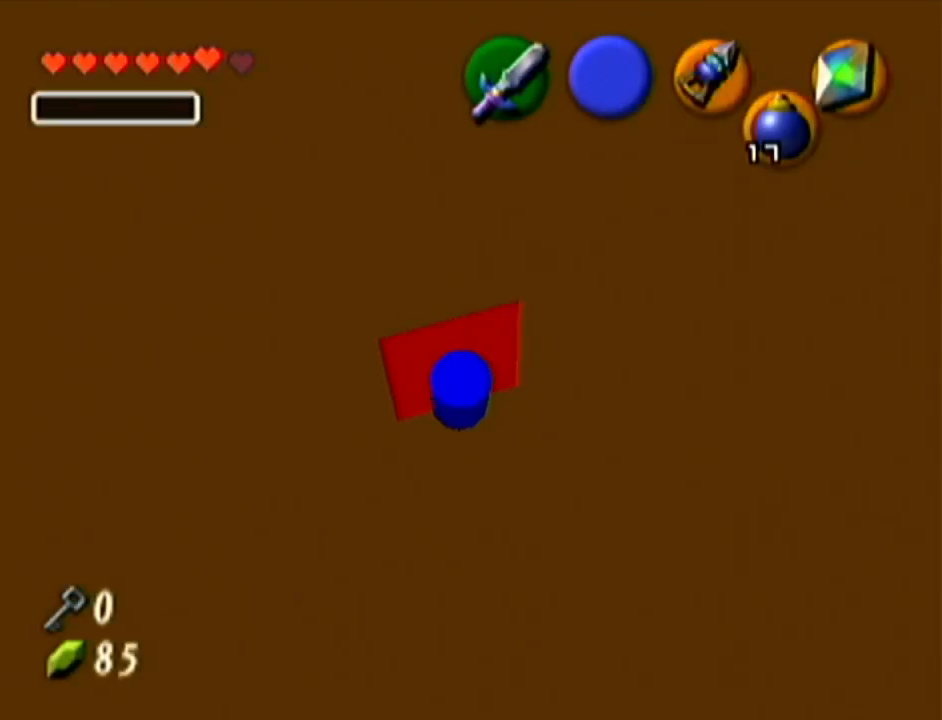
{"buttons": ["R1", "Z"], "left_stick": "center", "events": [[83, "R1", "down"], [484, "left_stick", "center"], [501, "Z", "down"]]}
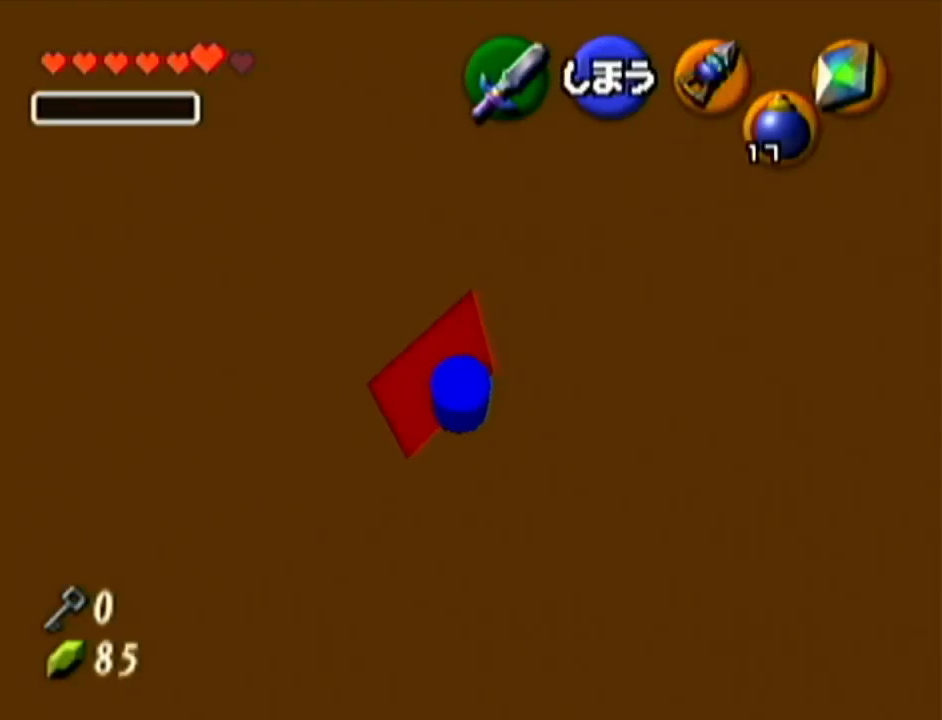
{"buttons": ["A", "Z"], "left_stick": "up", "events": [[33, "R1", "up"], [283, "left_stick", "up"], [450, "A", "down"]]}
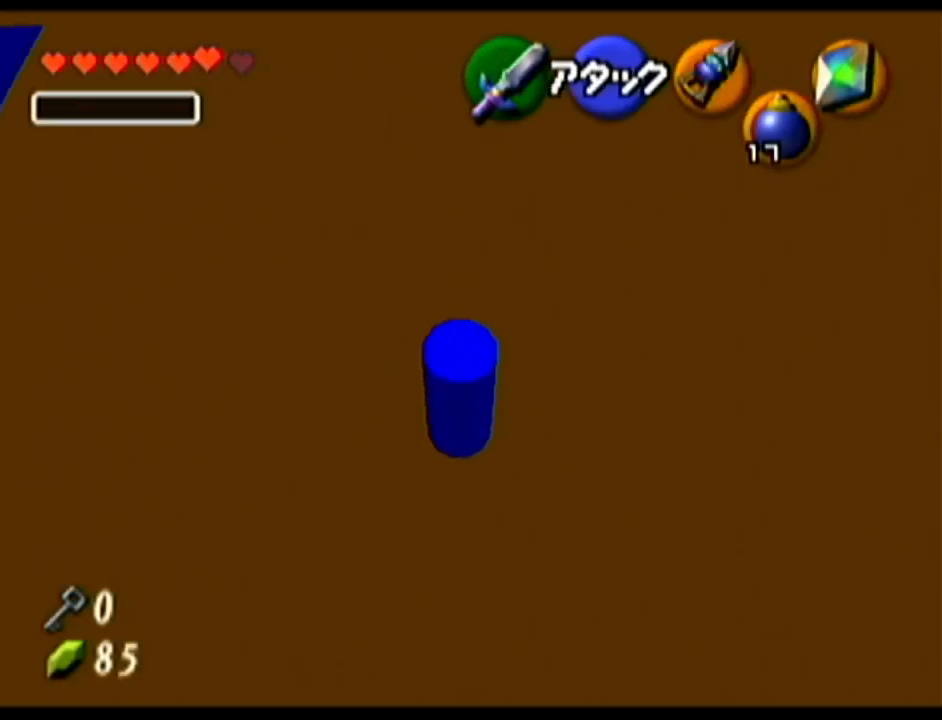
{"buttons": [], "left_stick": "up", "events": [[200, "A", "up"], [217, "Z", "up"]]}
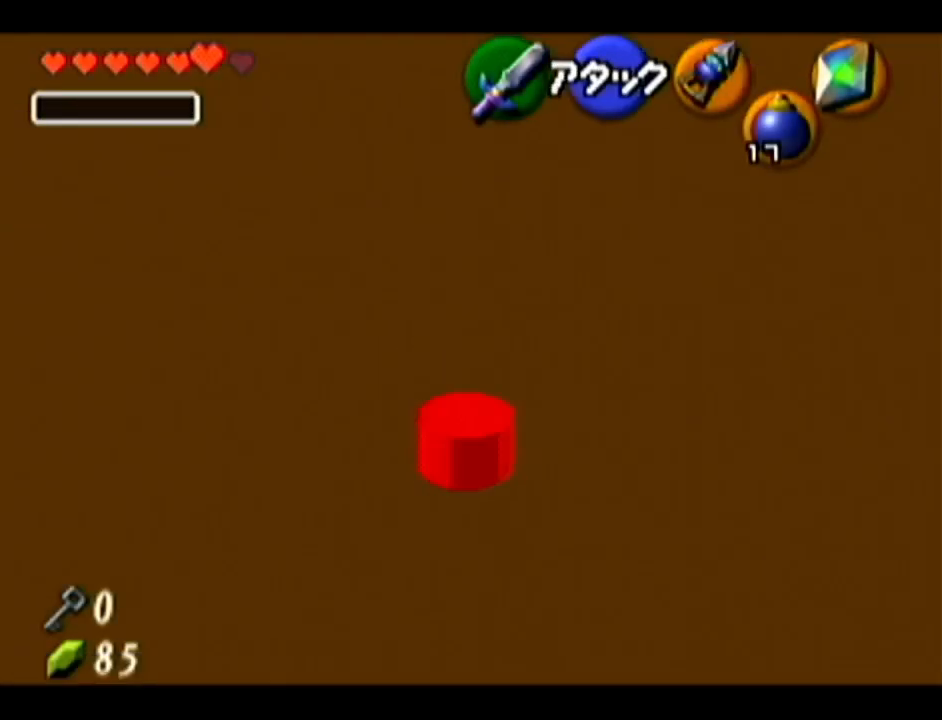
{"buttons": ["A"], "left_stick": "up", "events": [[250, "A", "down"]]}
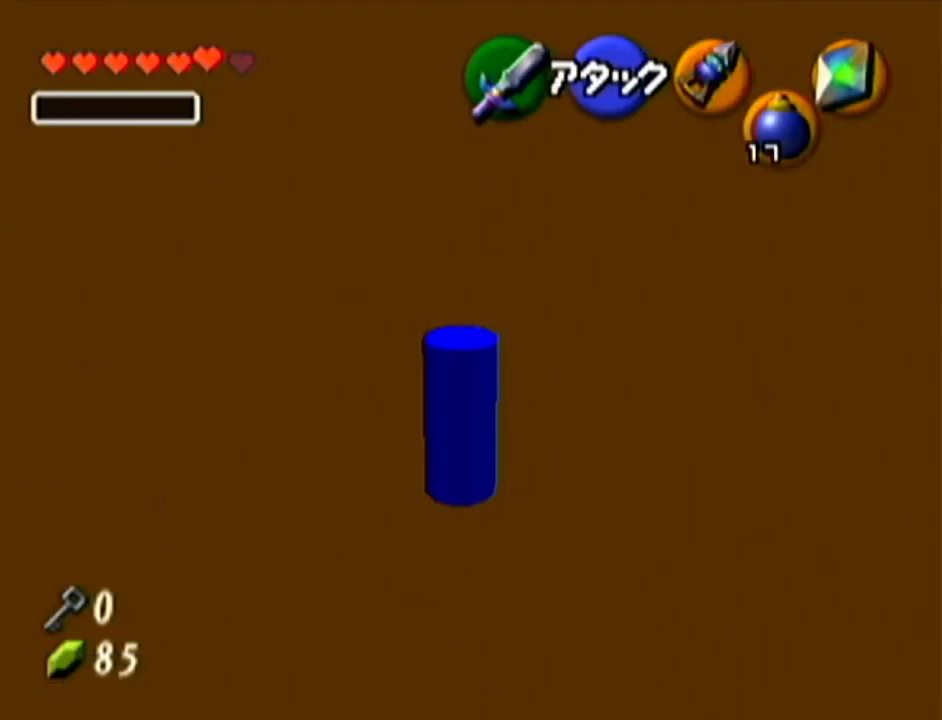
{"buttons": [], "left_stick": "up", "events": [[17, "A", "up"]]}
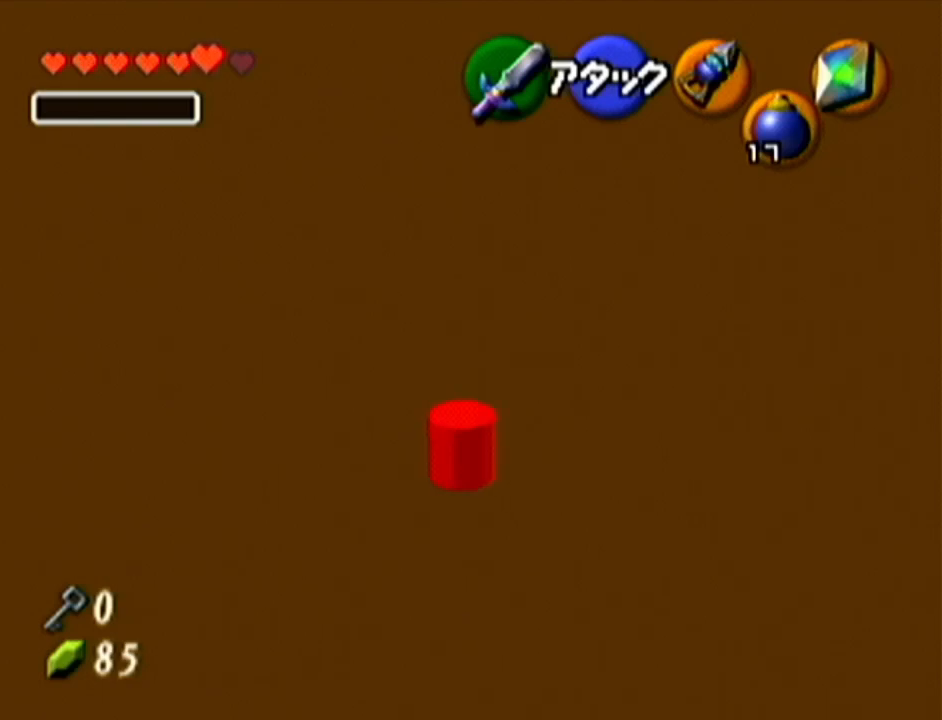
{"buttons": [], "left_stick": "up", "events": []}
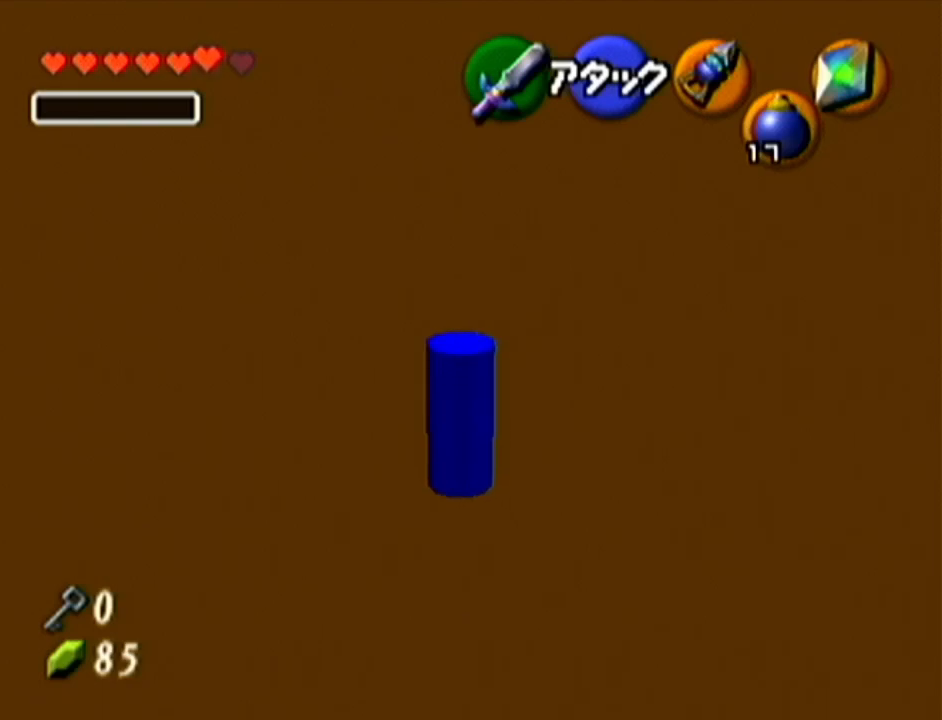
{"buttons": [], "left_stick": "up", "events": []}
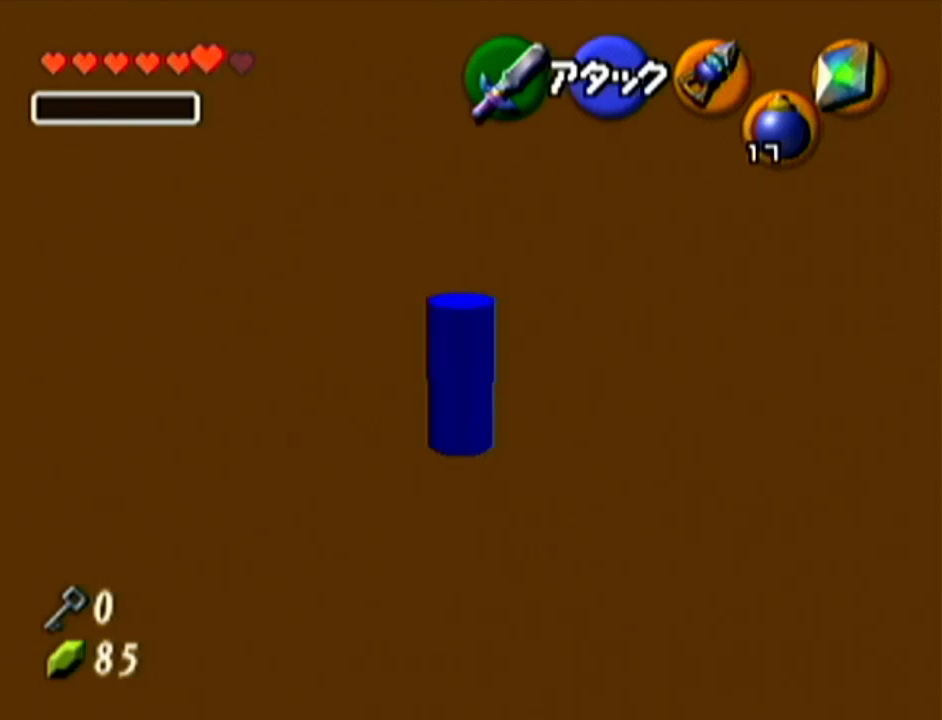
{"buttons": [], "left_stick": "center", "events": [[334, "left_stick", "center"]]}
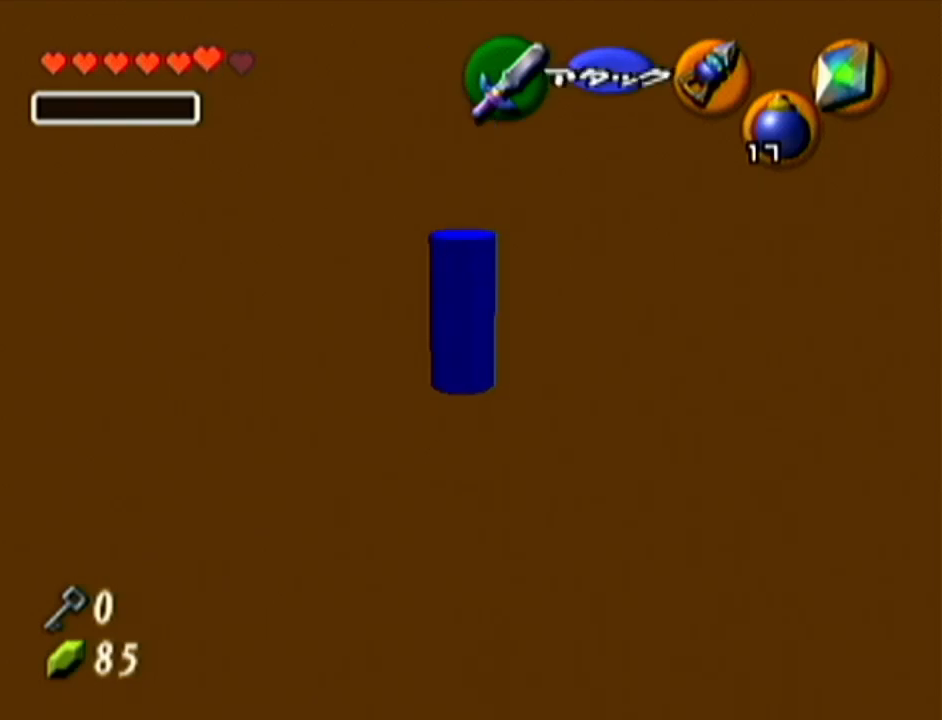
{"buttons": [], "left_stick": "center", "events": []}
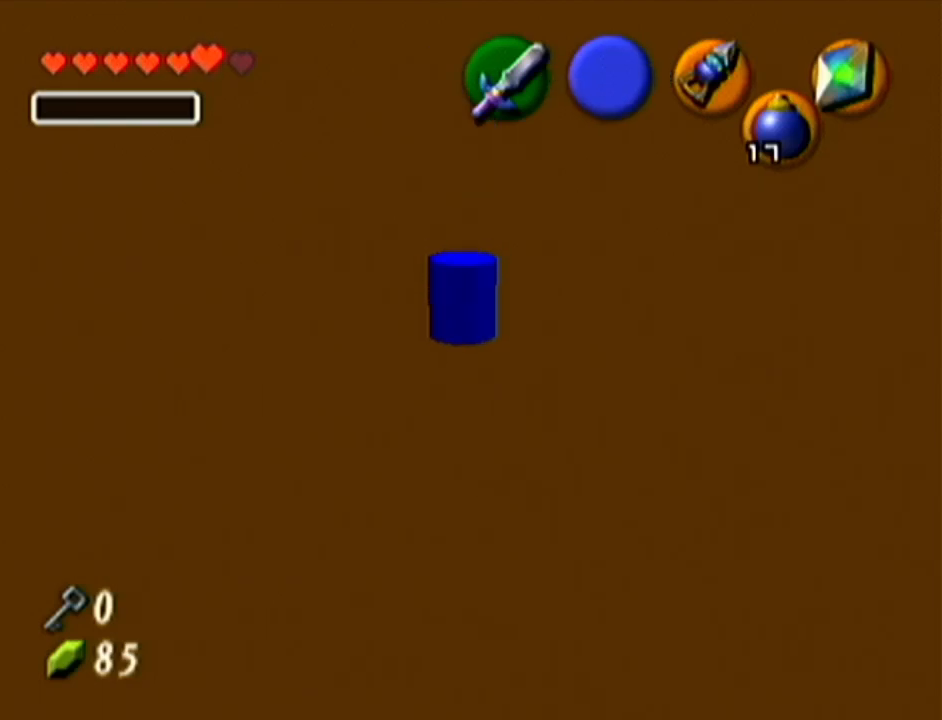
{"buttons": [], "left_stick": "center", "events": [[233, "Z", "down"], [434, "Z", "up"]]}
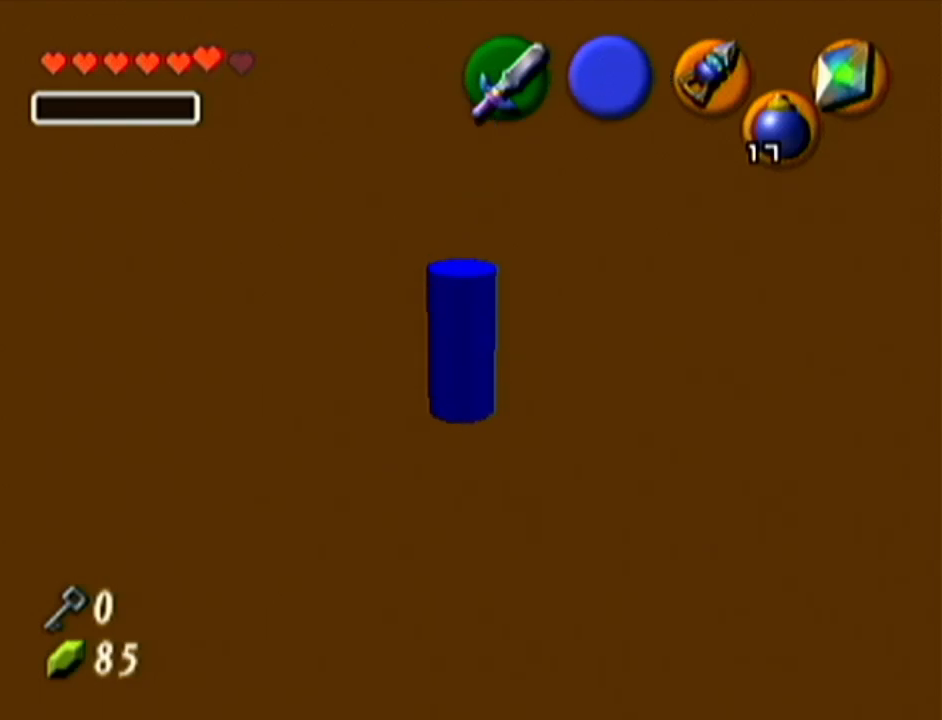
{"buttons": [], "left_stick": "up-right", "events": [[117, "R1", "down"], [151, "left_stick", "up-right"], [484, "R1", "up"]]}
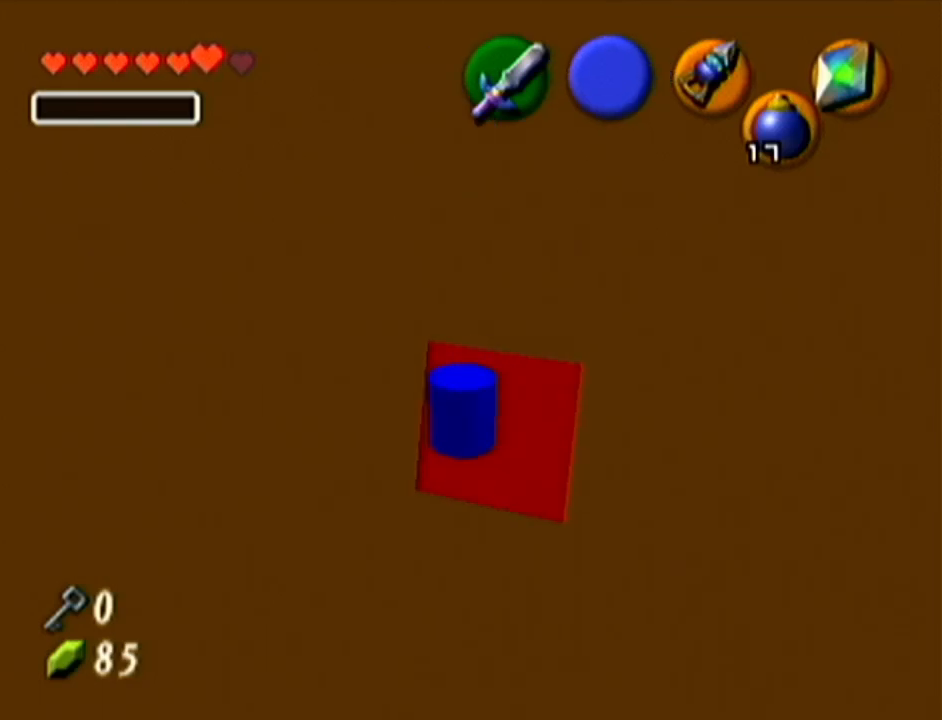
{"buttons": ["R1", "Z"], "left_stick": "center", "events": [[117, "R1", "down"], [417, "Z", "down"], [450, "left_stick", "center"]]}
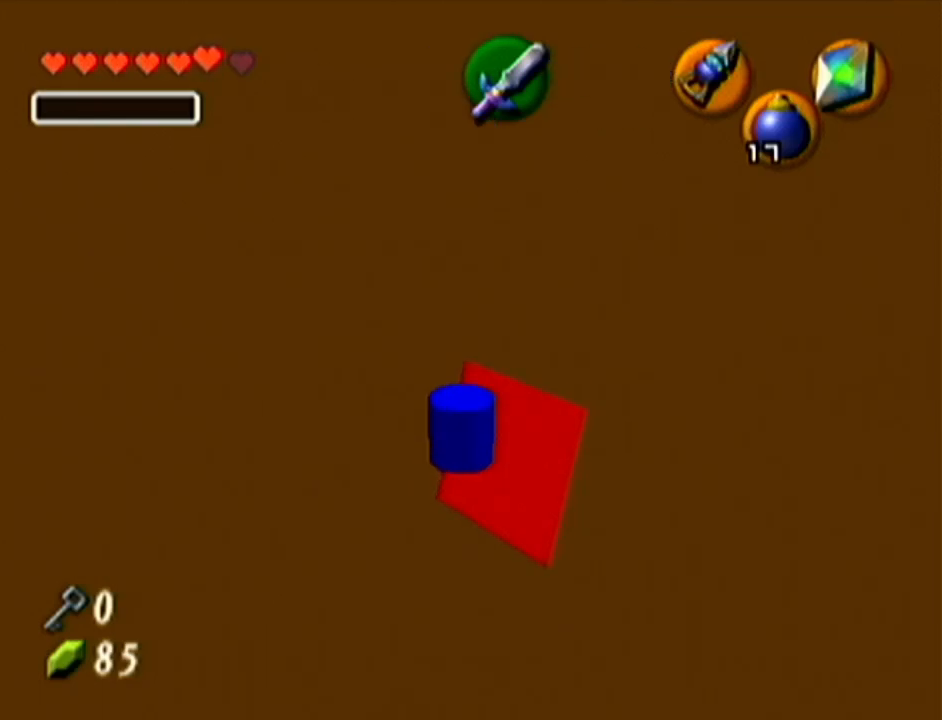
{"buttons": ["Z"], "left_stick": "center", "events": [[50, "R1", "up"], [234, "left_stick", "left"], [267, "A", "down"], [401, "A", "up"], [401, "left_stick", "center"]]}
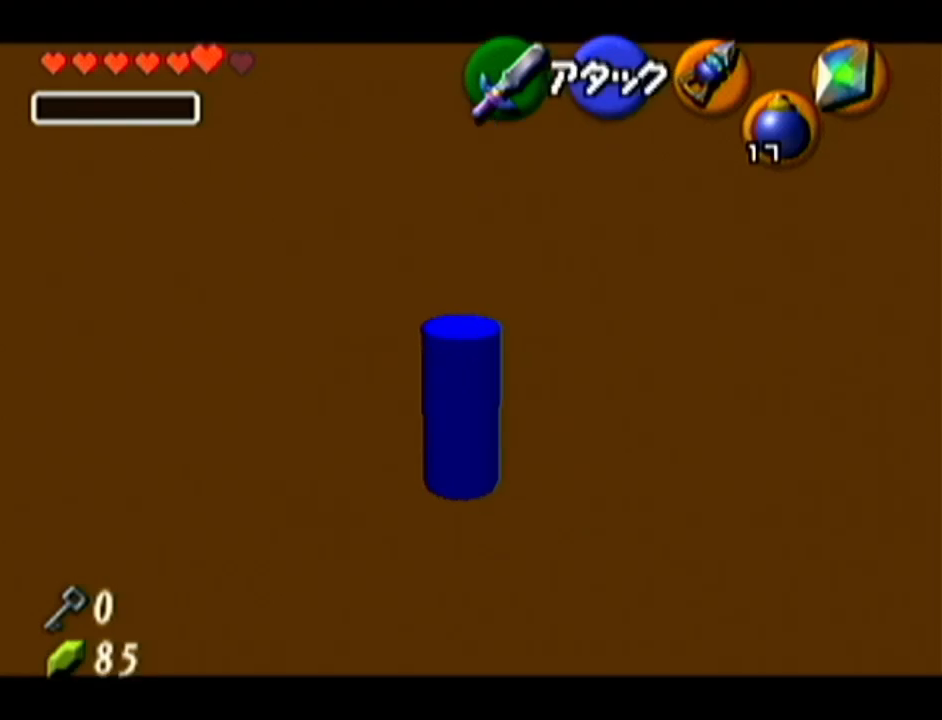
{"buttons": [], "left_stick": "center", "events": [[117, "Z", "up"]]}
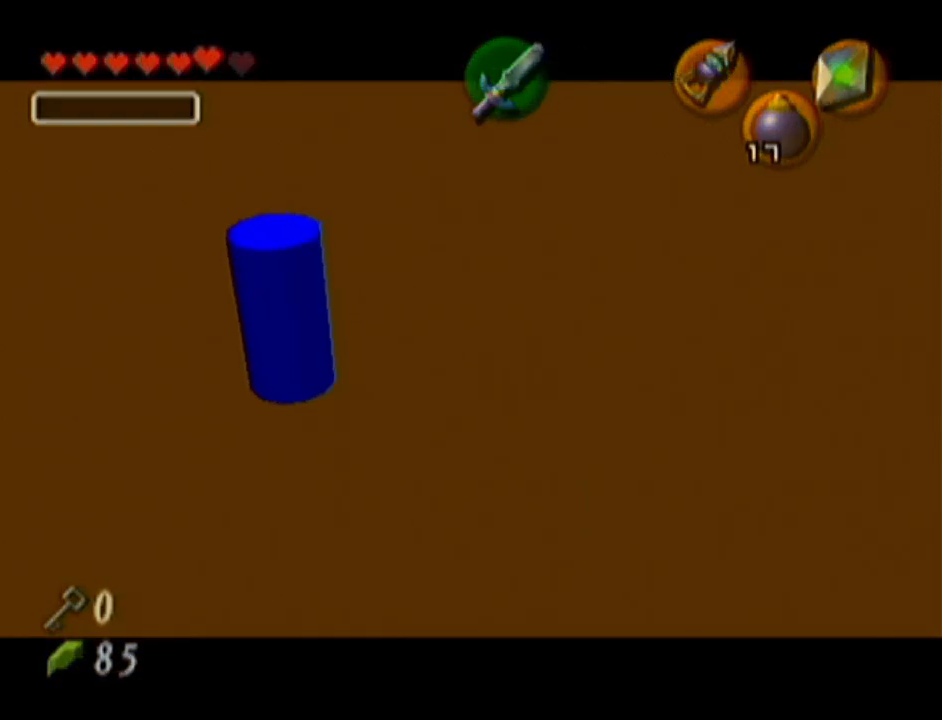
{"buttons": [], "left_stick": "center", "events": []}